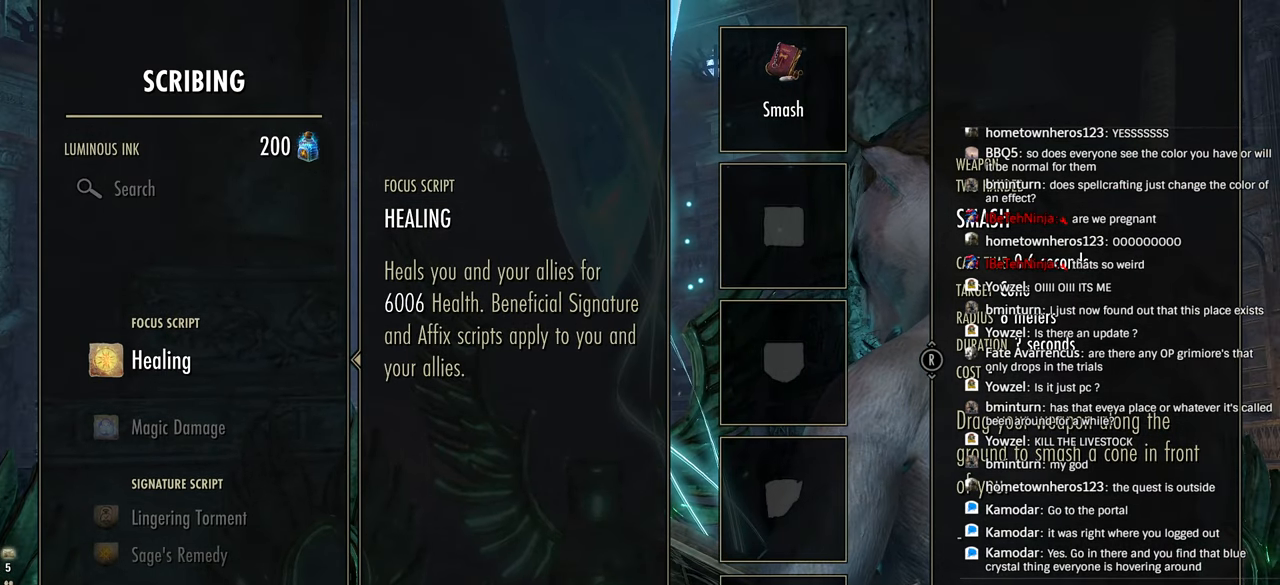
Gameplay with a controller (PlayStation layout); each line is a JSON object with the inputs held at the frame after it. "events" lists button and stick changes between this image and that frame as [ms after this image, input, new state], when the widget could be followed in between. Not read: R1.
{"buttons": [], "left_stick": "center", "right_stick": "center", "events": []}
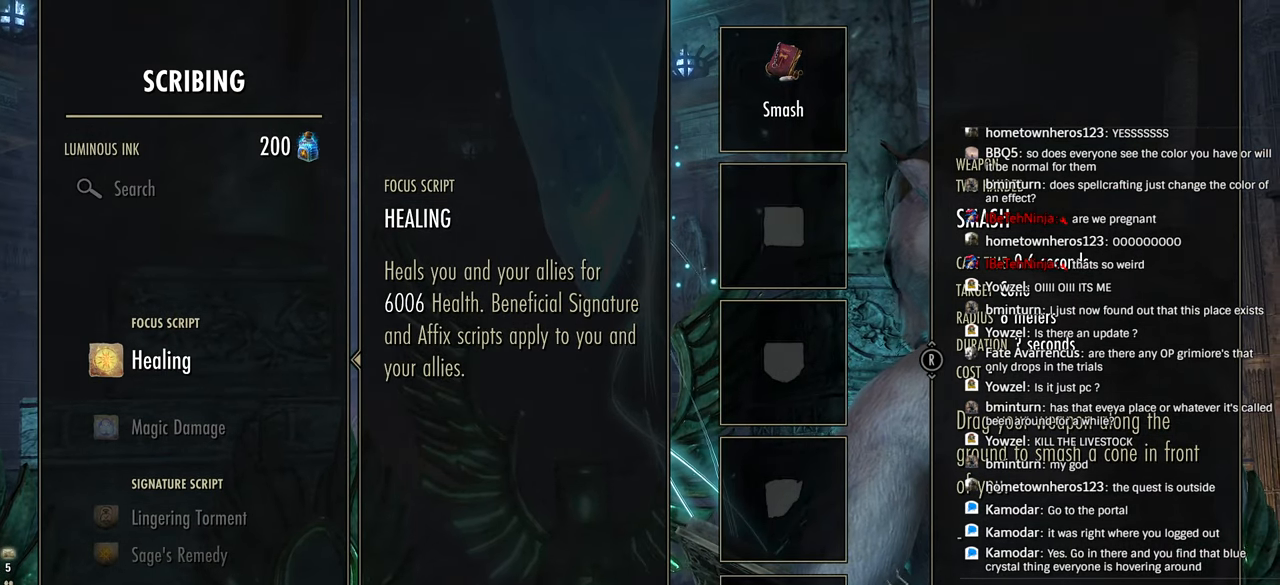
{"buttons": [], "left_stick": "center", "right_stick": "center", "events": [[166, "DPAD_DOWN", "down"], [300, "DPAD_DOWN", "up"], [333, "DPAD_DOWN", "down"], [466, "DPAD_DOWN", "up"]]}
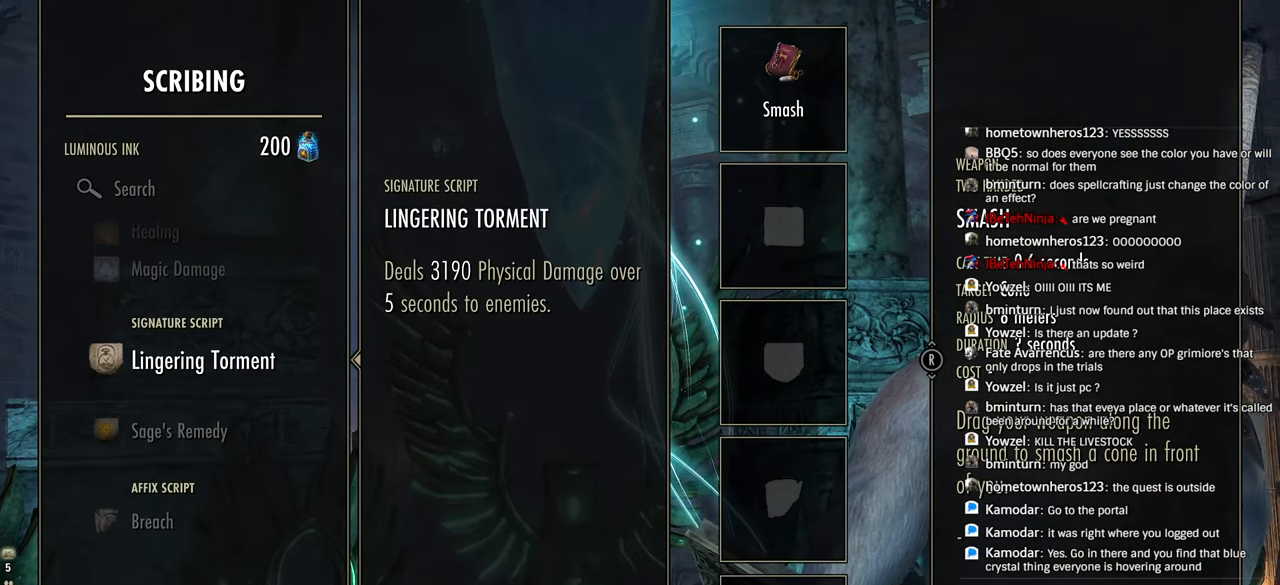
{"buttons": ["DPAD_UP"], "left_stick": "center", "right_stick": "center", "events": [[450, "DPAD_UP", "down"]]}
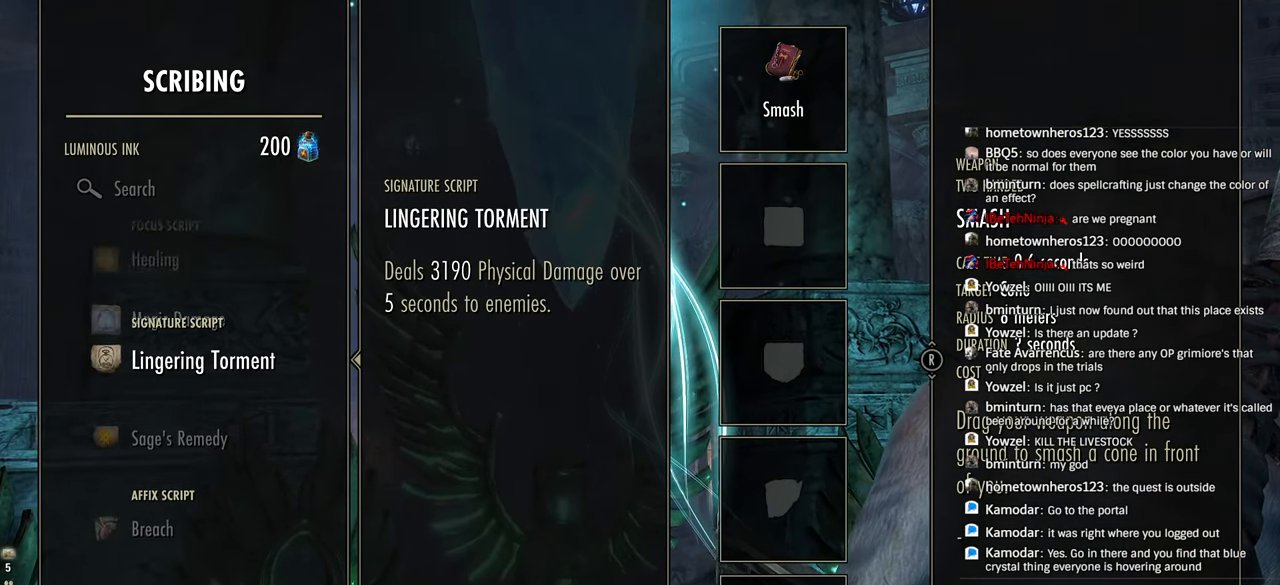
{"buttons": [], "left_stick": "center", "right_stick": "center", "events": [[50, "DPAD_UP", "up"], [100, "DPAD_UP", "down"], [250, "DPAD_UP", "up"], [350, "DPAD_UP", "down"], [450, "DPAD_UP", "up"]]}
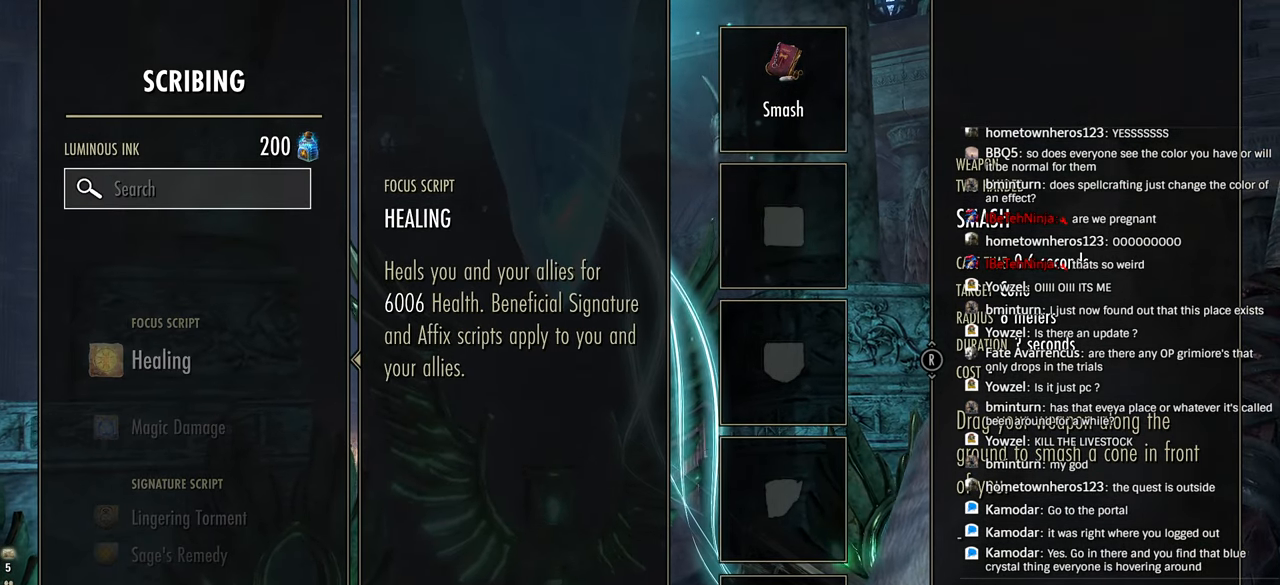
{"buttons": [], "left_stick": "center", "right_stick": "center", "events": [[266, "DPAD_DOWN", "down"], [366, "DPAD_DOWN", "up"]]}
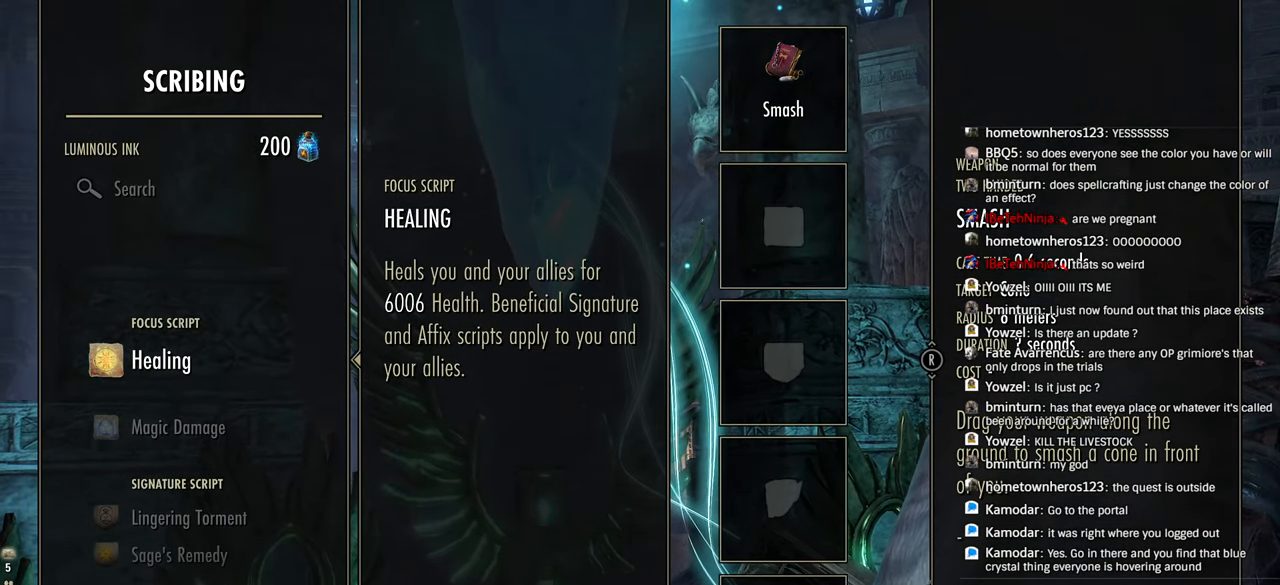
{"buttons": [], "left_stick": "center", "right_stick": "center", "events": [[300, "DPAD_DOWN", "down"], [416, "DPAD_DOWN", "up"]]}
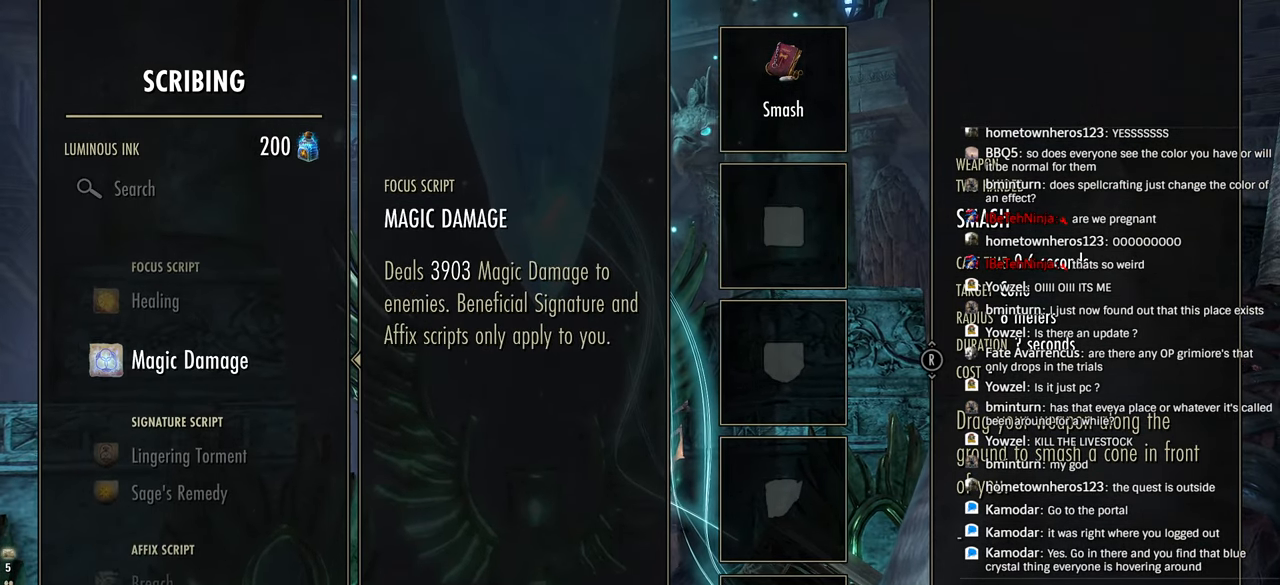
{"buttons": [], "left_stick": "center", "right_stick": "center", "events": [[200, "DPAD_UP", "down"], [300, "DPAD_UP", "up"]]}
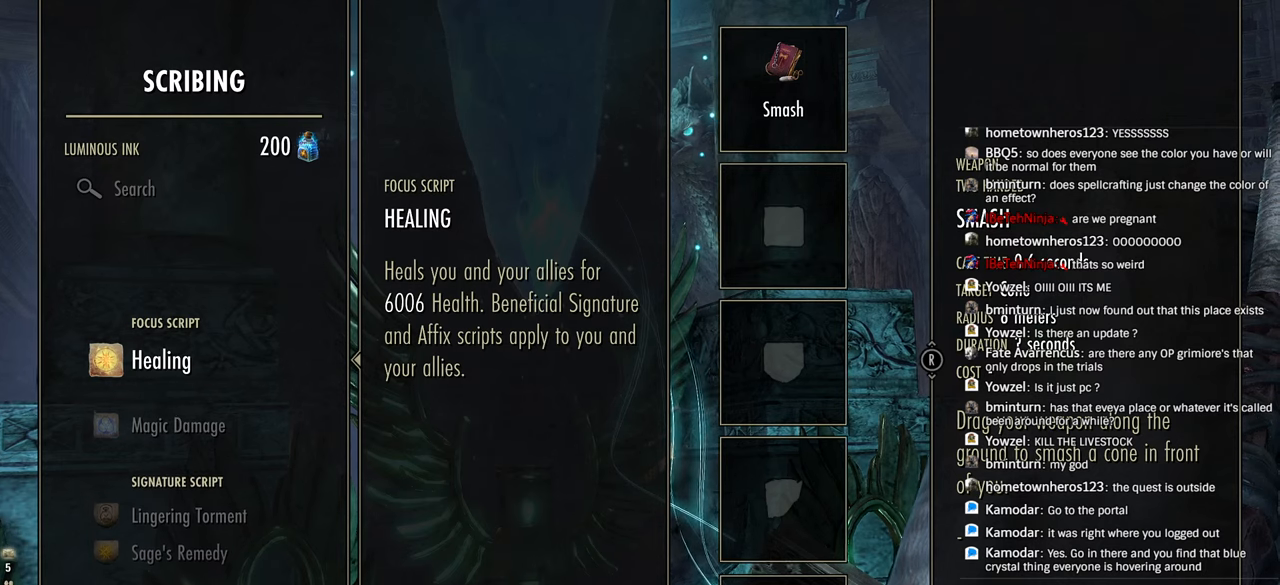
{"buttons": [], "left_stick": "center", "right_stick": "center", "events": []}
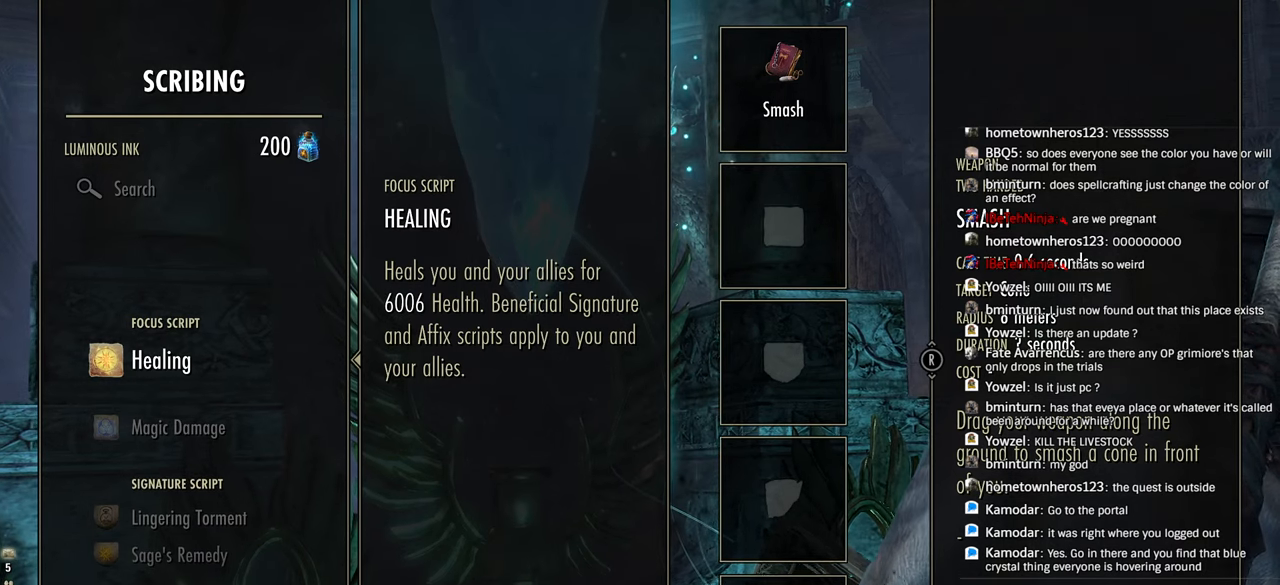
{"buttons": [], "left_stick": "center", "right_stick": "center", "events": []}
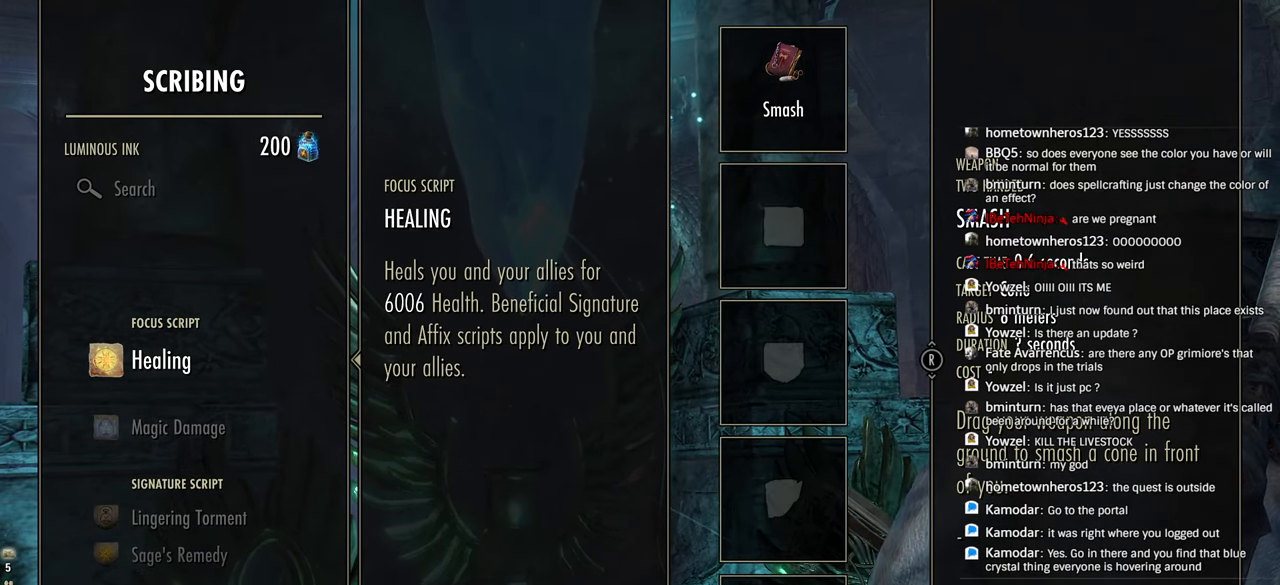
{"buttons": [], "left_stick": "center", "right_stick": "center", "events": []}
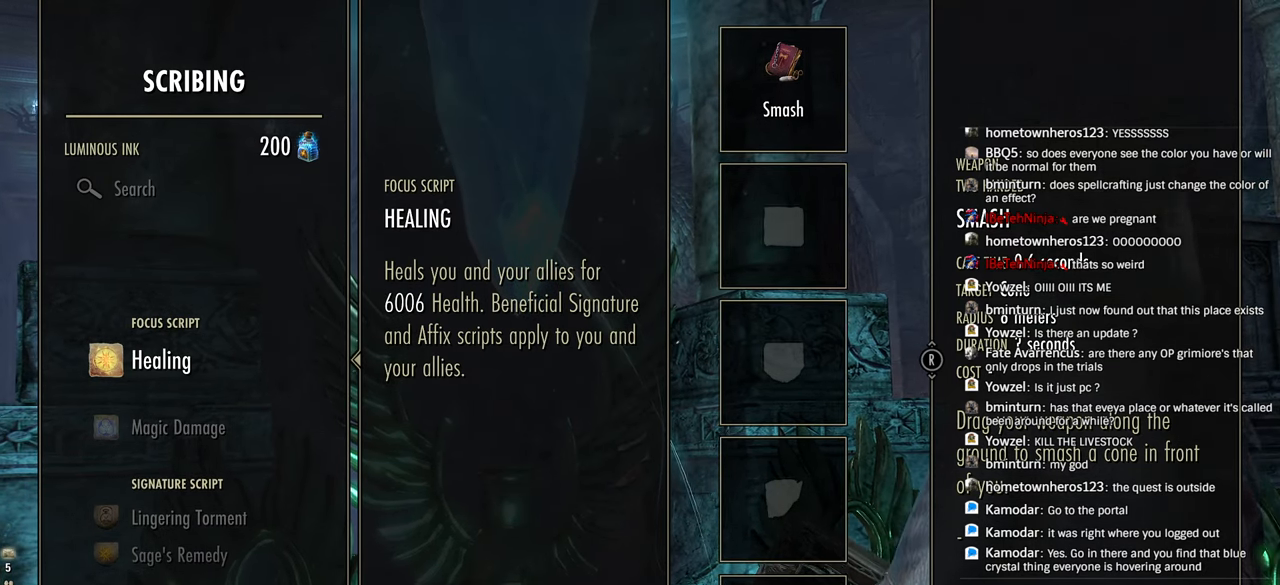
{"buttons": [], "left_stick": "center", "right_stick": "center", "events": []}
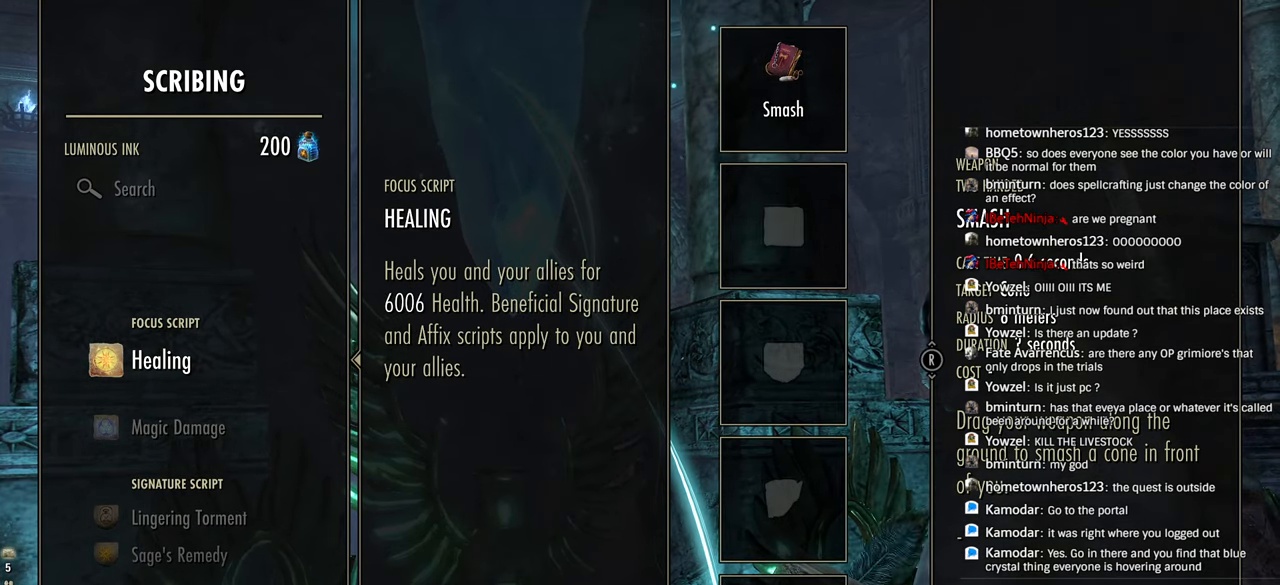
{"buttons": [], "left_stick": "center", "right_stick": "center", "events": []}
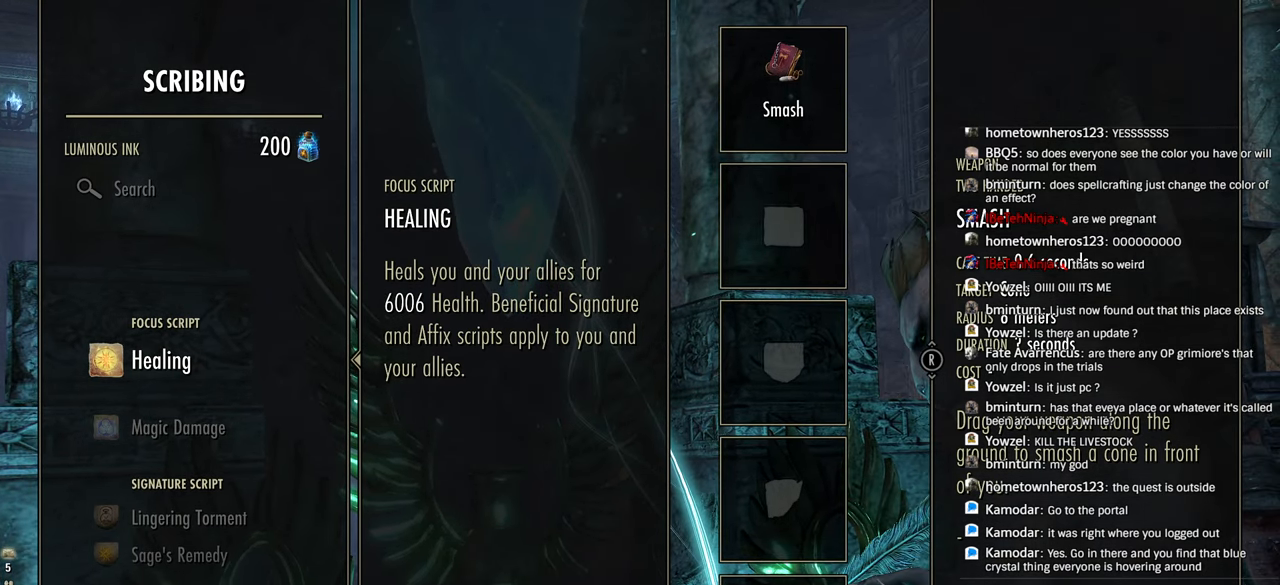
{"buttons": [], "left_stick": "center", "right_stick": "center", "events": []}
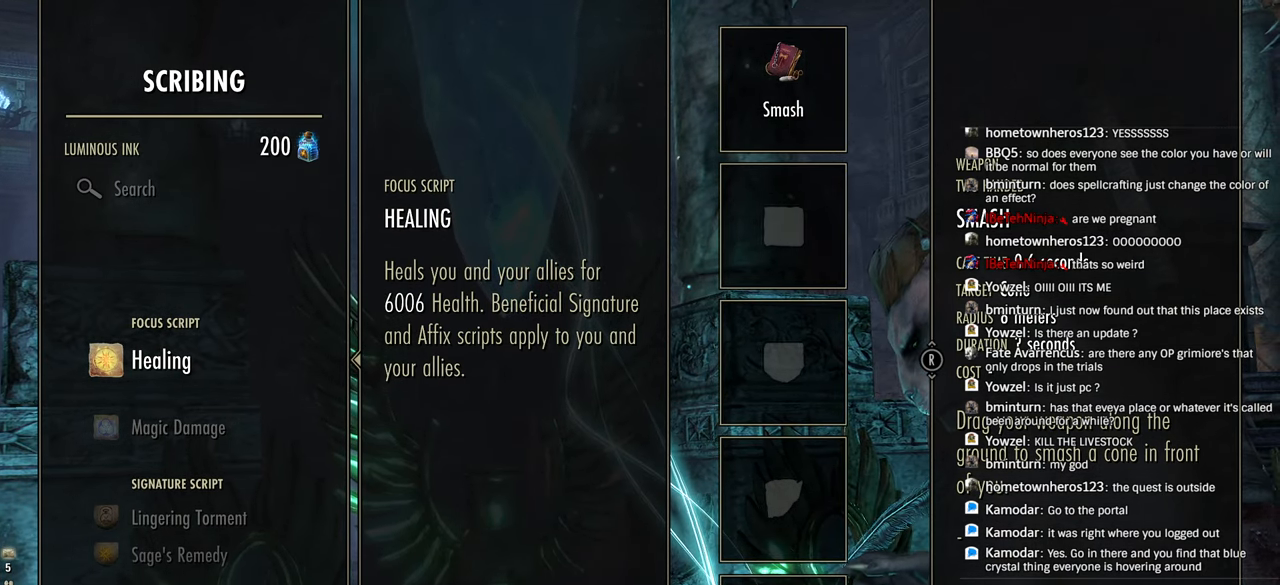
{"buttons": [], "left_stick": "center", "right_stick": "center", "events": []}
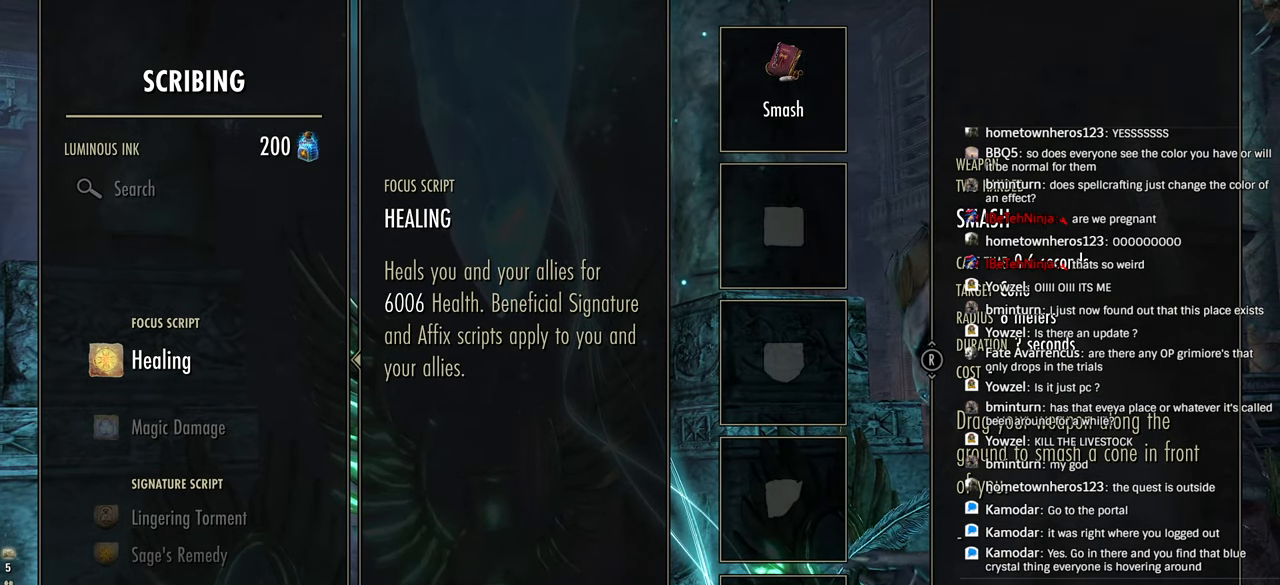
{"buttons": [], "left_stick": "center", "right_stick": "center", "events": []}
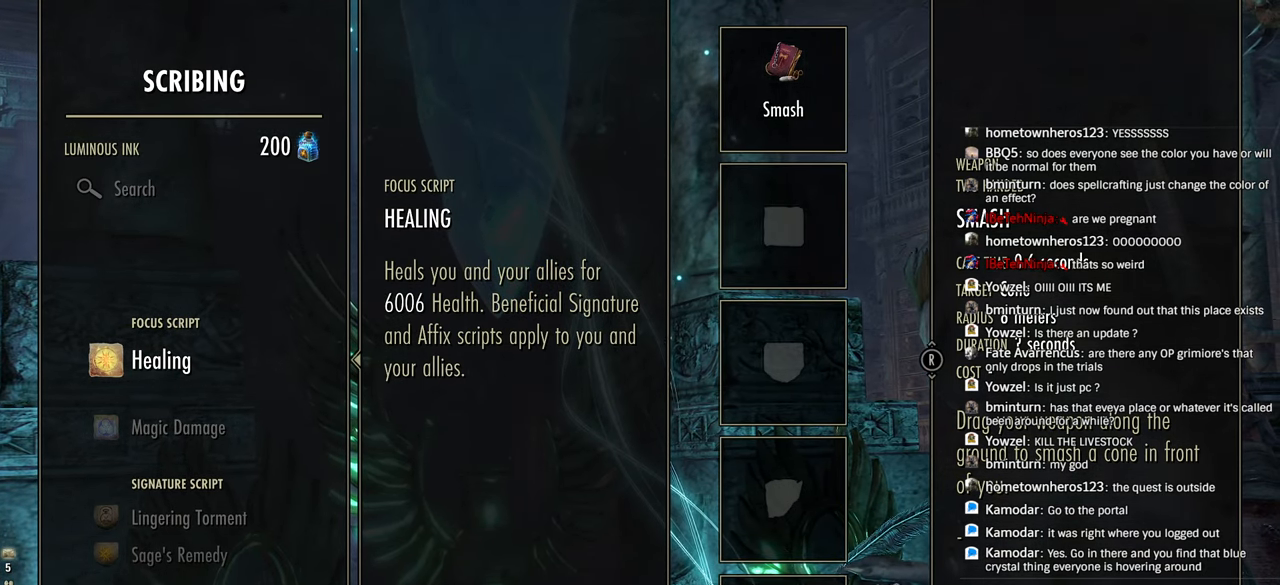
{"buttons": [], "left_stick": "center", "right_stick": "center", "events": []}
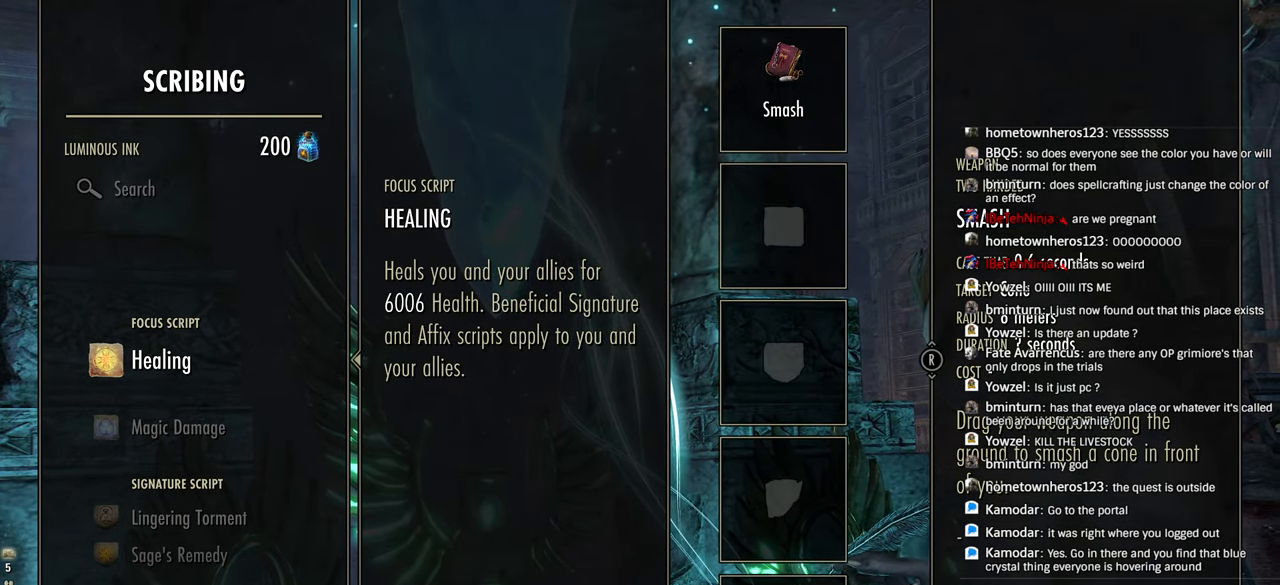
{"buttons": ["DPAD_DOWN"], "left_stick": "center", "right_stick": "center", "events": [[500, "DPAD_DOWN", "down"]]}
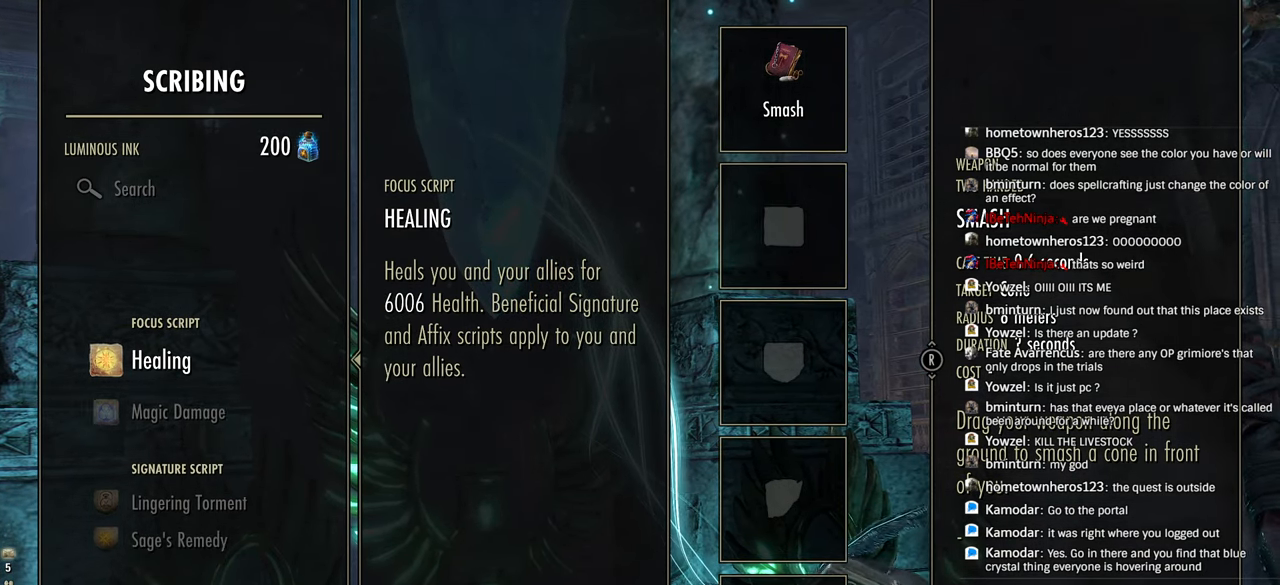
{"buttons": [], "left_stick": "center", "right_stick": "center", "events": [[100, "DPAD_DOWN", "up"], [300, "DPAD_DOWN", "down"], [400, "DPAD_DOWN", "up"]]}
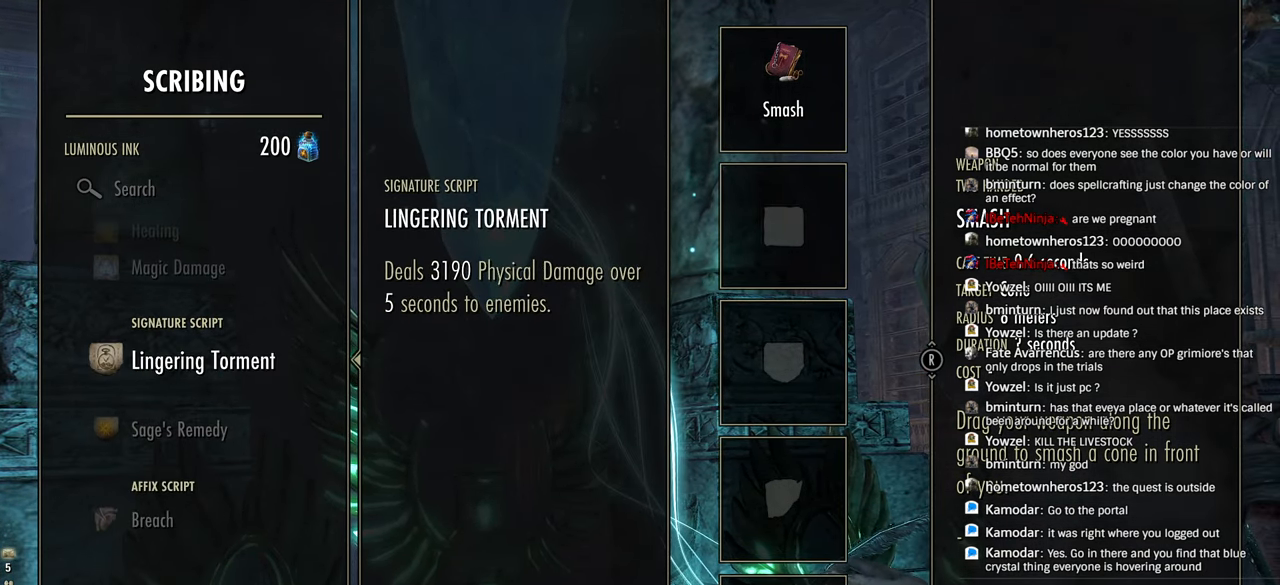
{"buttons": ["DPAD_DOWN"], "left_stick": "center", "right_stick": "center", "events": [[450, "DPAD_DOWN", "down"]]}
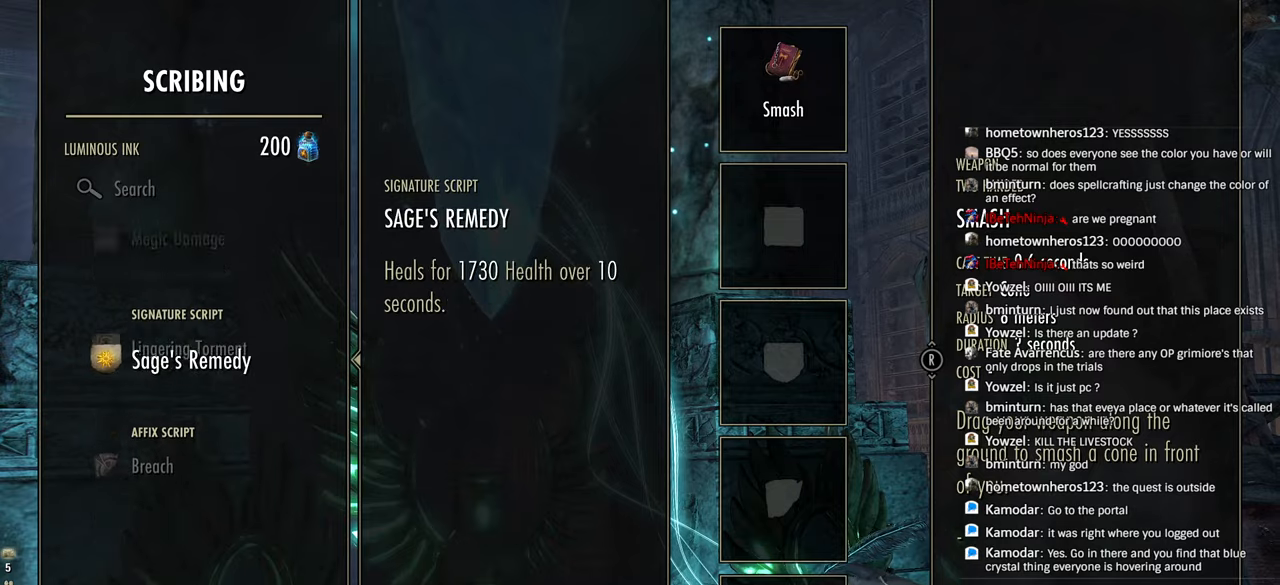
{"buttons": [], "left_stick": "center", "right_stick": "center", "events": [[50, "DPAD_DOWN", "up"], [266, "DPAD_UP", "down"], [350, "DPAD_UP", "up"]]}
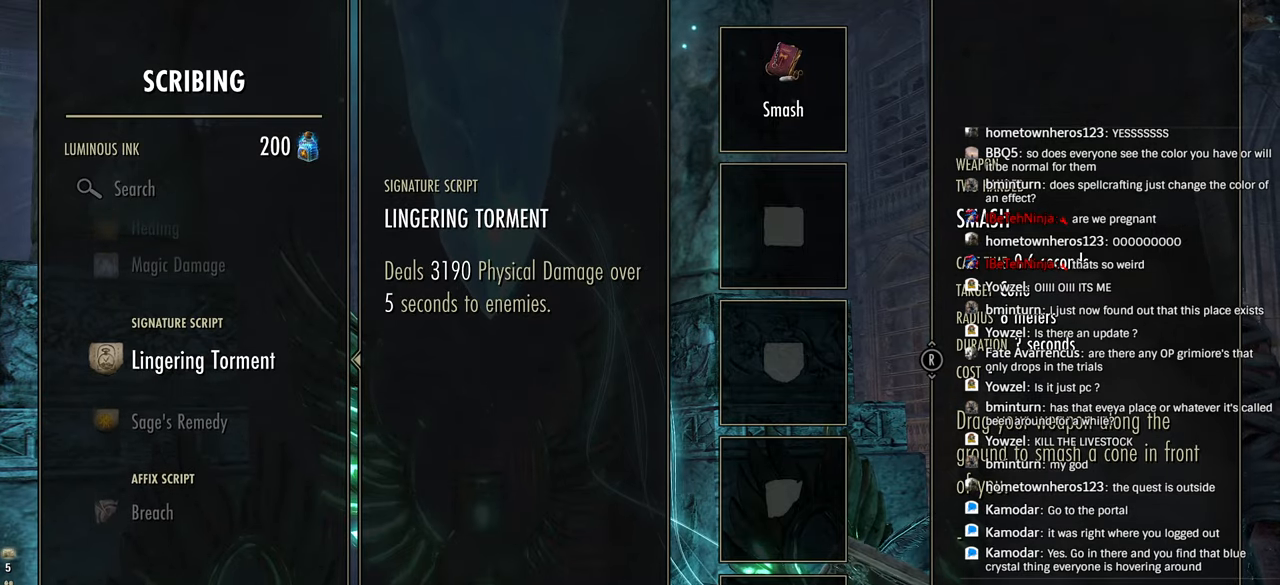
{"buttons": [], "left_stick": "center", "right_stick": "center", "events": [[200, "DPAD_DOWN", "down"], [266, "DPAD_DOWN", "up"]]}
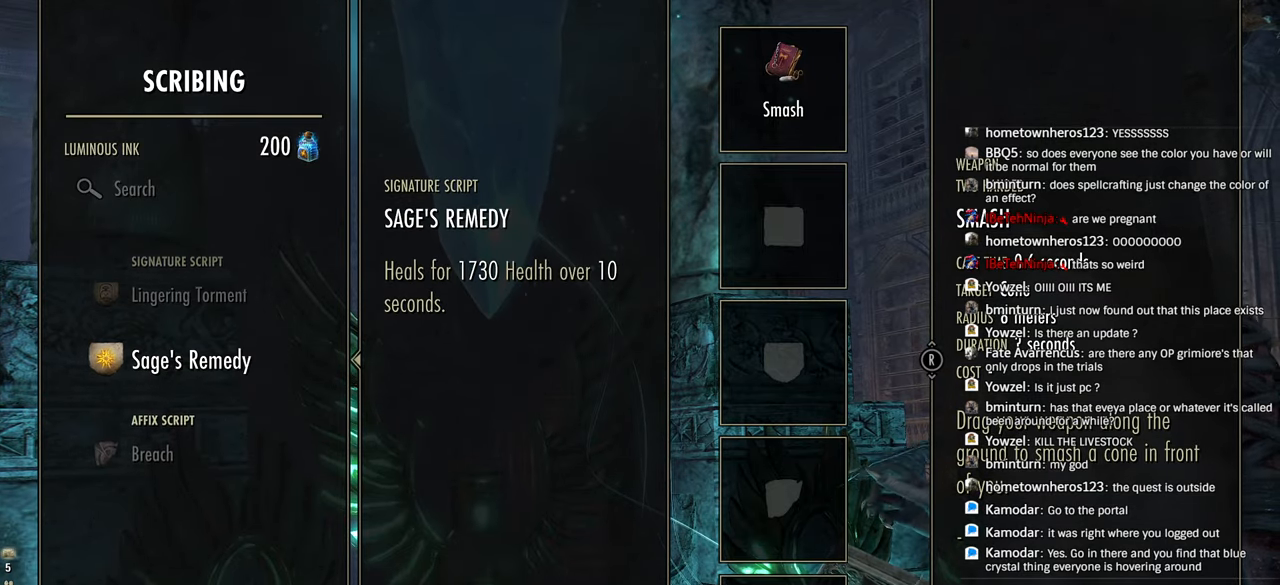
{"buttons": [], "left_stick": "center", "right_stick": "center", "events": [[150, "DPAD_UP", "down"], [216, "DPAD_UP", "up"]]}
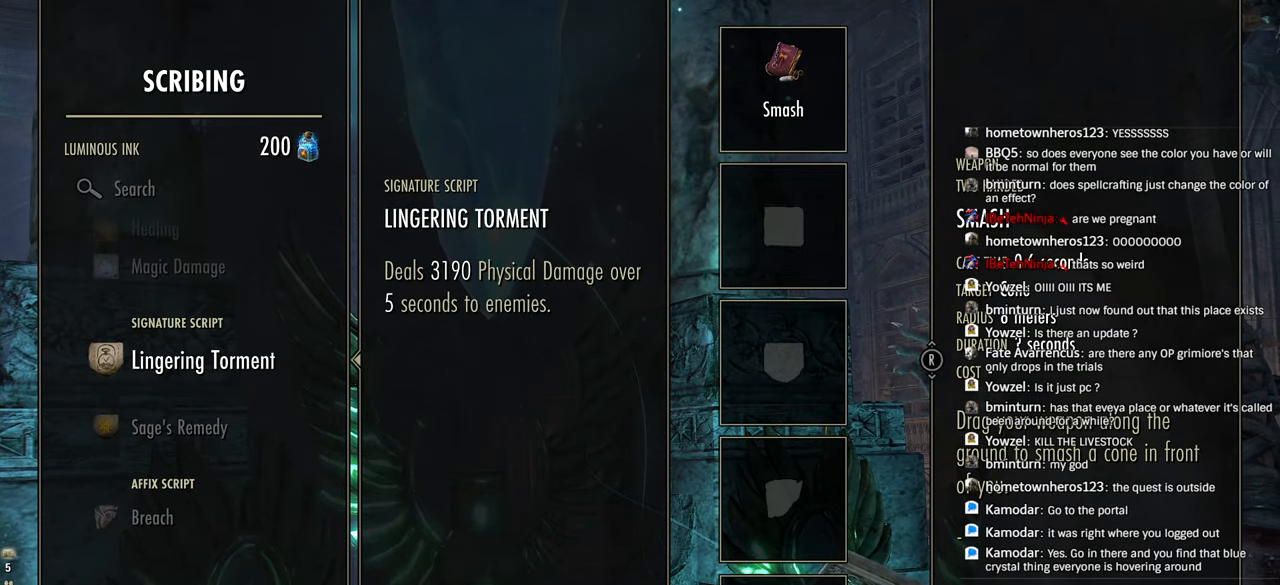
{"buttons": [], "left_stick": "center", "right_stick": "center", "events": []}
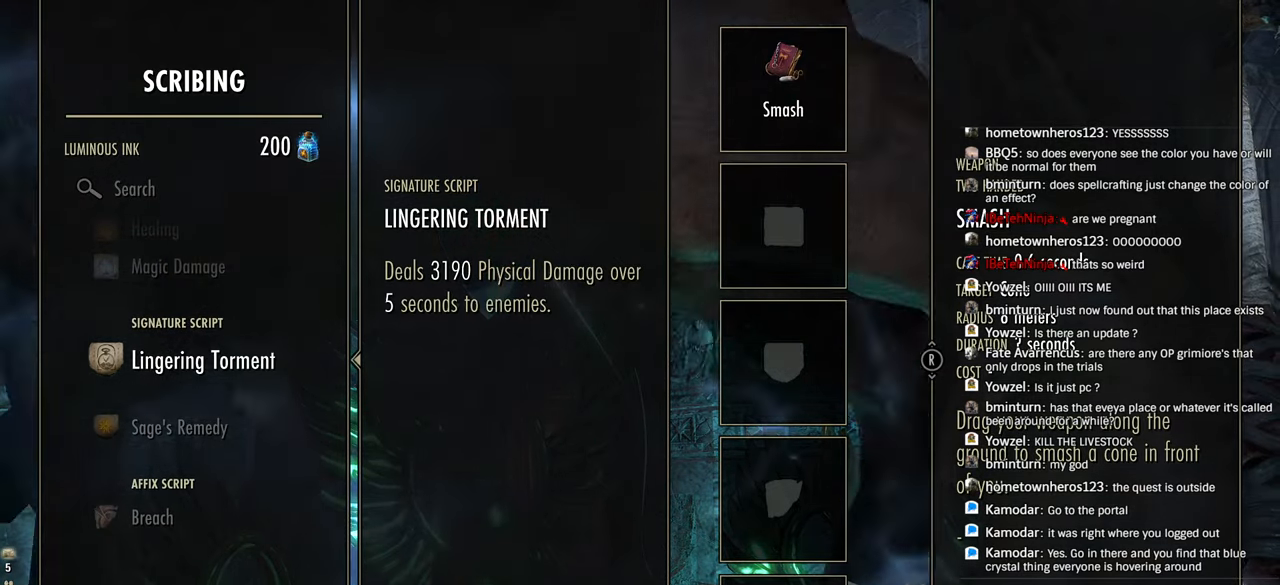
{"buttons": ["DPAD_DOWN"], "left_stick": "center", "right_stick": "center", "events": [[300, "DPAD_DOWN", "down"], [350, "DPAD_DOWN", "up"], [450, "DPAD_DOWN", "down"]]}
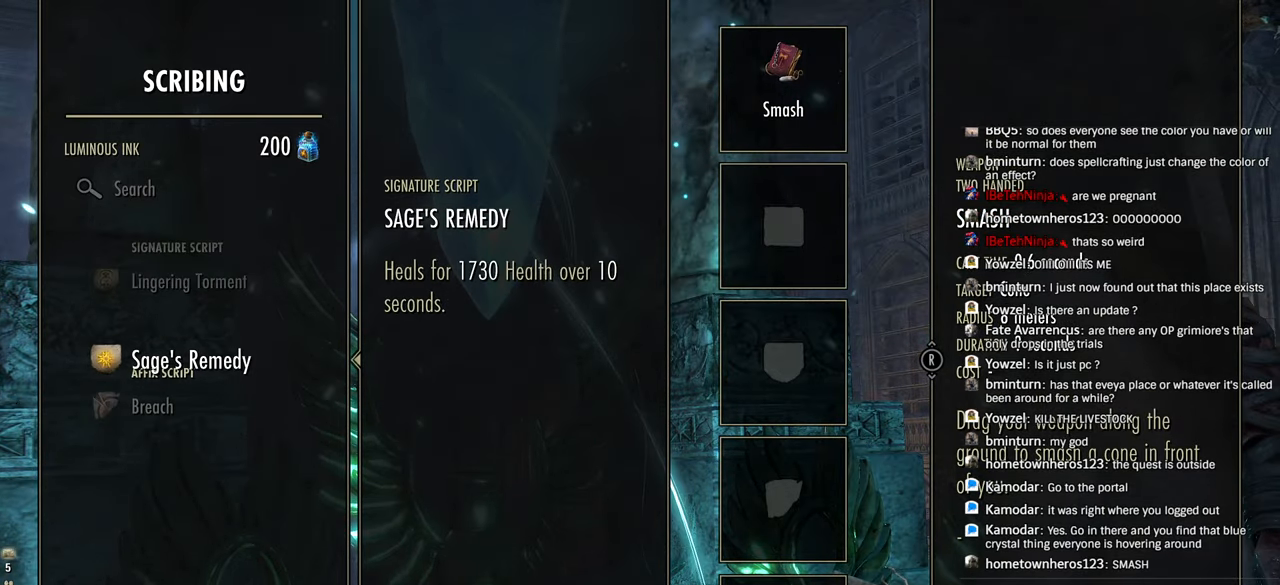
{"buttons": [], "left_stick": "center", "right_stick": "center", "events": [[50, "DPAD_DOWN", "up"]]}
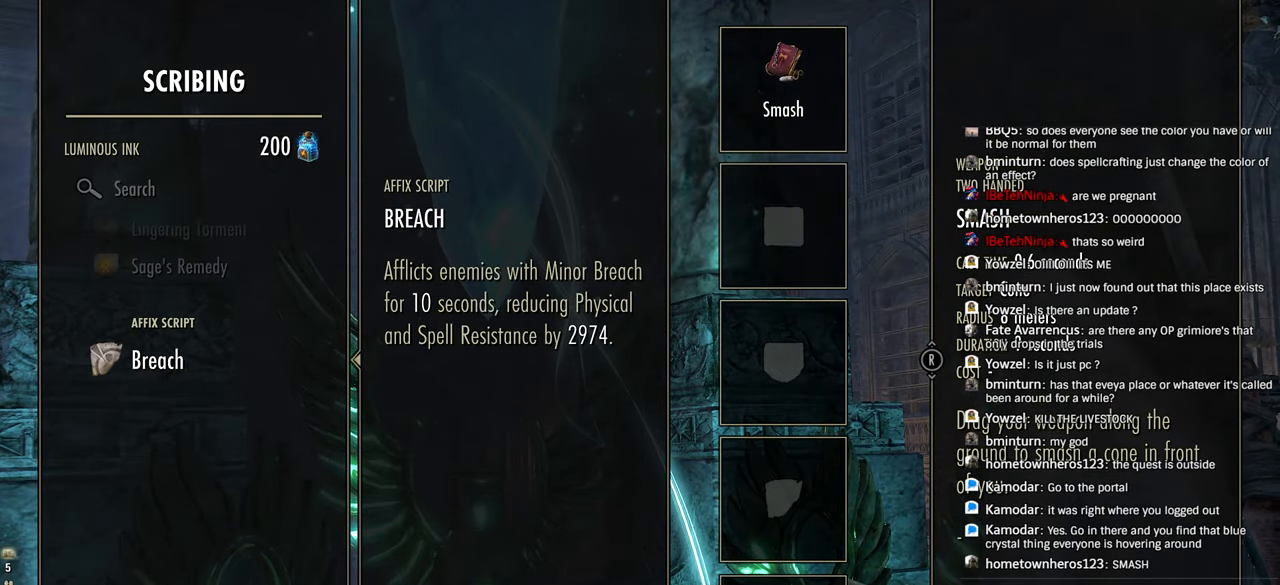
{"buttons": [], "left_stick": "center", "right_stick": "center", "events": []}
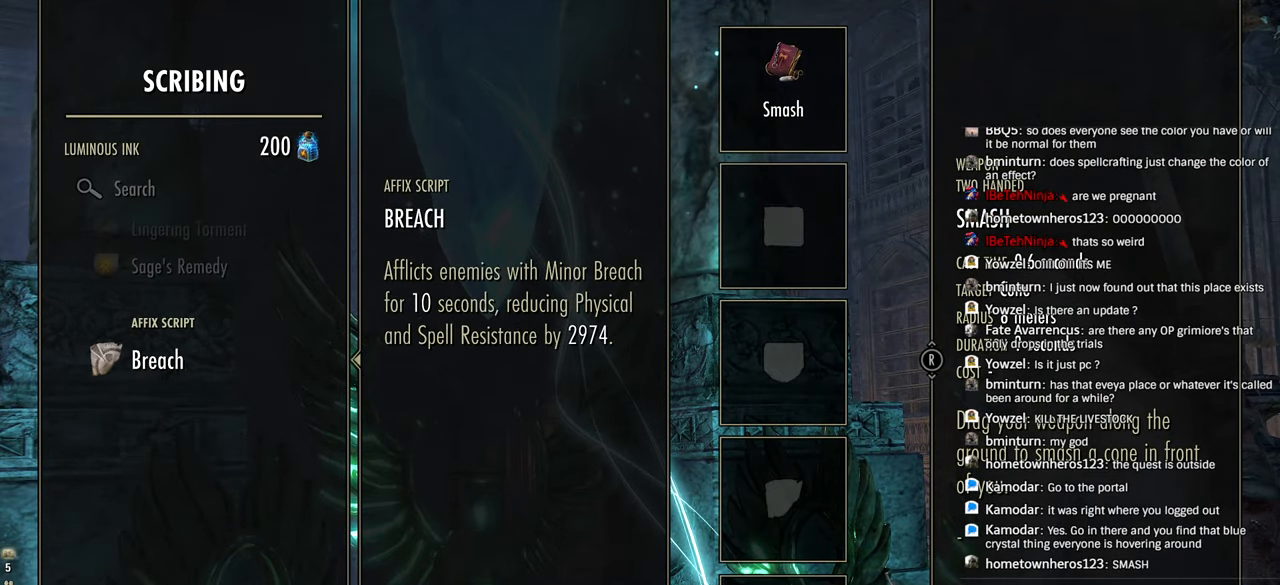
{"buttons": ["CIRCLE"], "left_stick": "center", "right_stick": "center", "events": [[50, "CIRCLE", "down"], [166, "CIRCLE", "up"], [250, "CIRCLE", "down"], [366, "CIRCLE", "up"], [466, "CIRCLE", "down"]]}
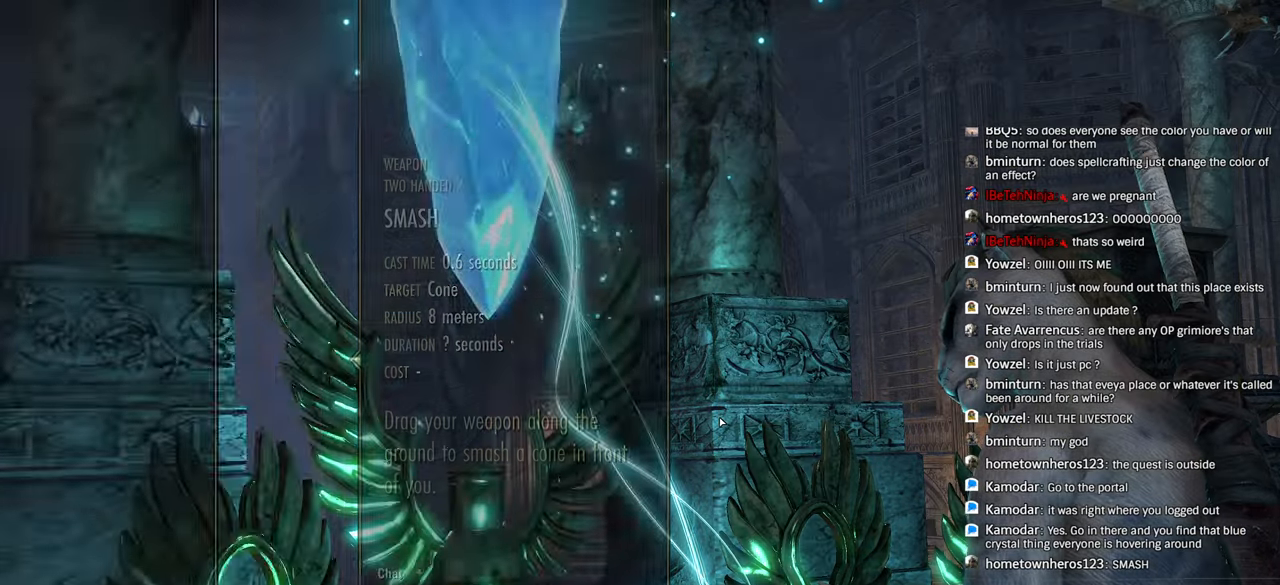
{"buttons": [], "left_stick": "center", "right_stick": "center"}
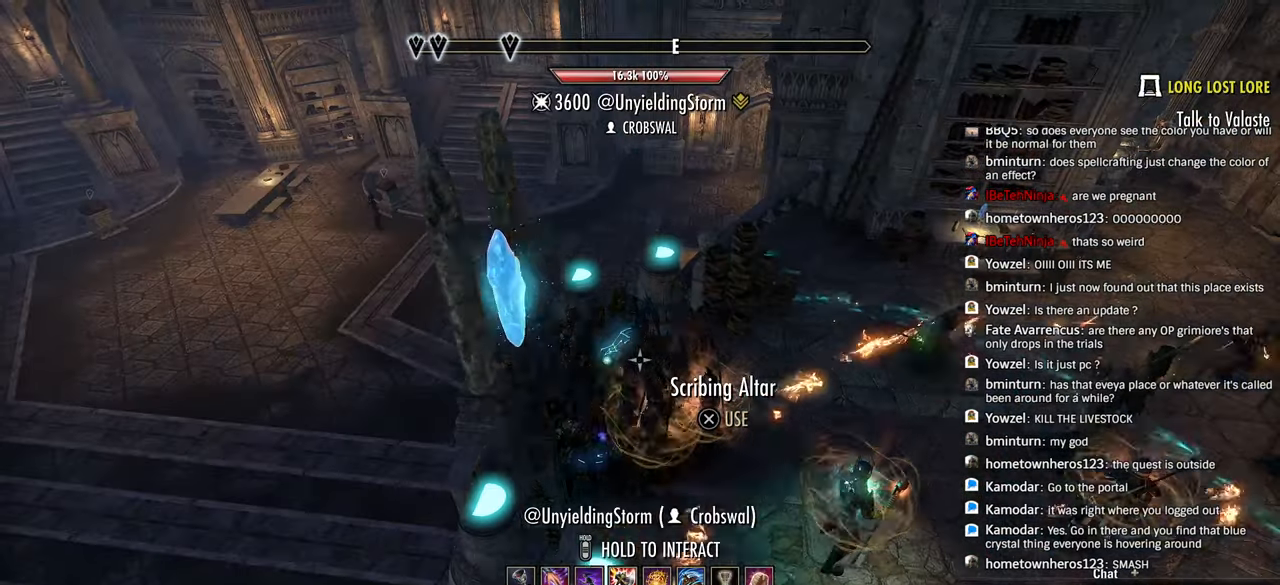
{"buttons": [], "left_stick": "center", "right_stick": "center", "events": [[33, "L2", "down"], [183, "L2", "up"], [233, "right_stick", "right"], [300, "DPAD_DOWN", "down"], [400, "DPAD_DOWN", "up"], [416, "right_stick", "center"]]}